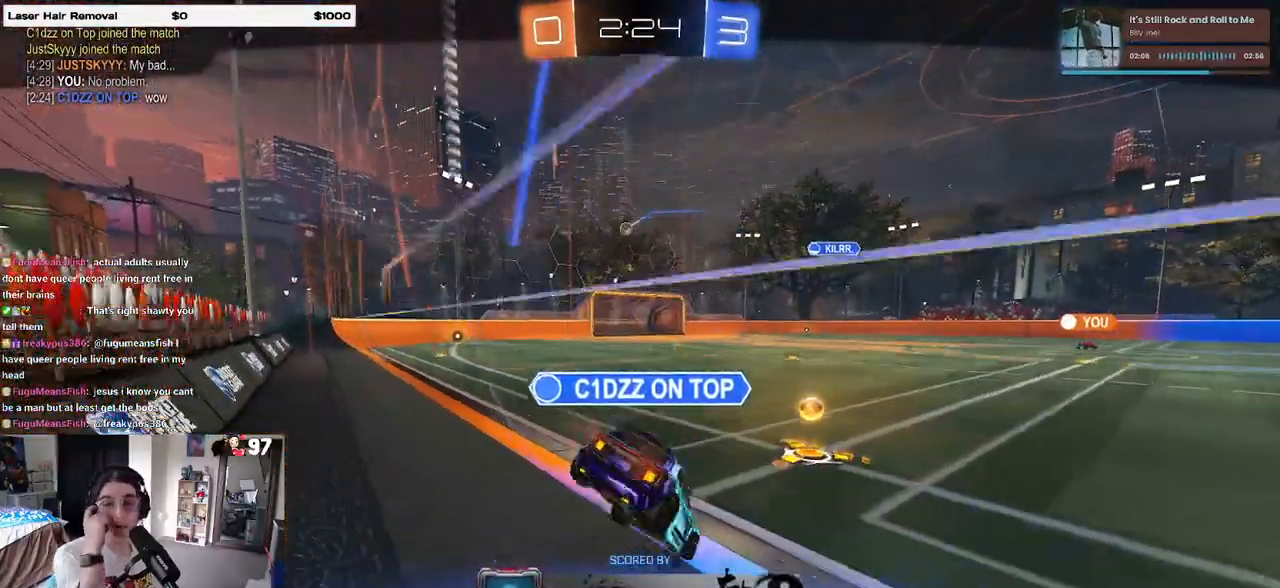
Gameplay with a controller (PlayStation layout); each line is a JSON object with the inputs held at the frame after it. "events" lists button and stick changes between this image and that frame as [ms after this image, input, new state], when the widget could be followed in between.
{"buttons": [], "left_stick": "center", "right_stick": "center", "events": []}
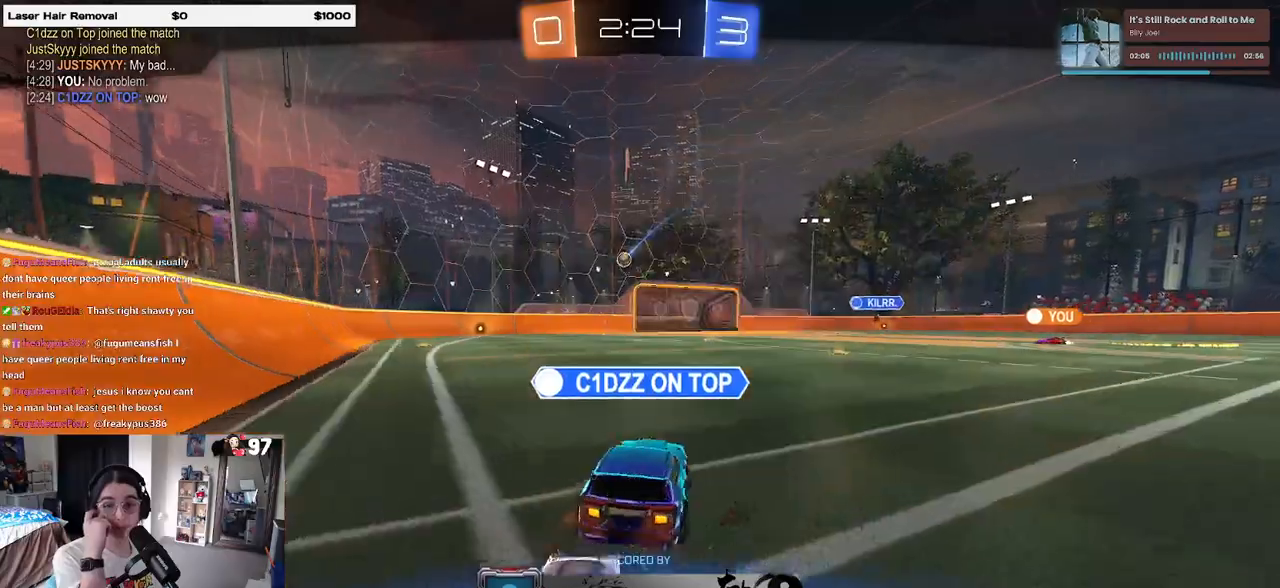
{"buttons": [], "left_stick": "center", "right_stick": "center", "events": [[333, "CROSS", "down"], [433, "CROSS", "up"]]}
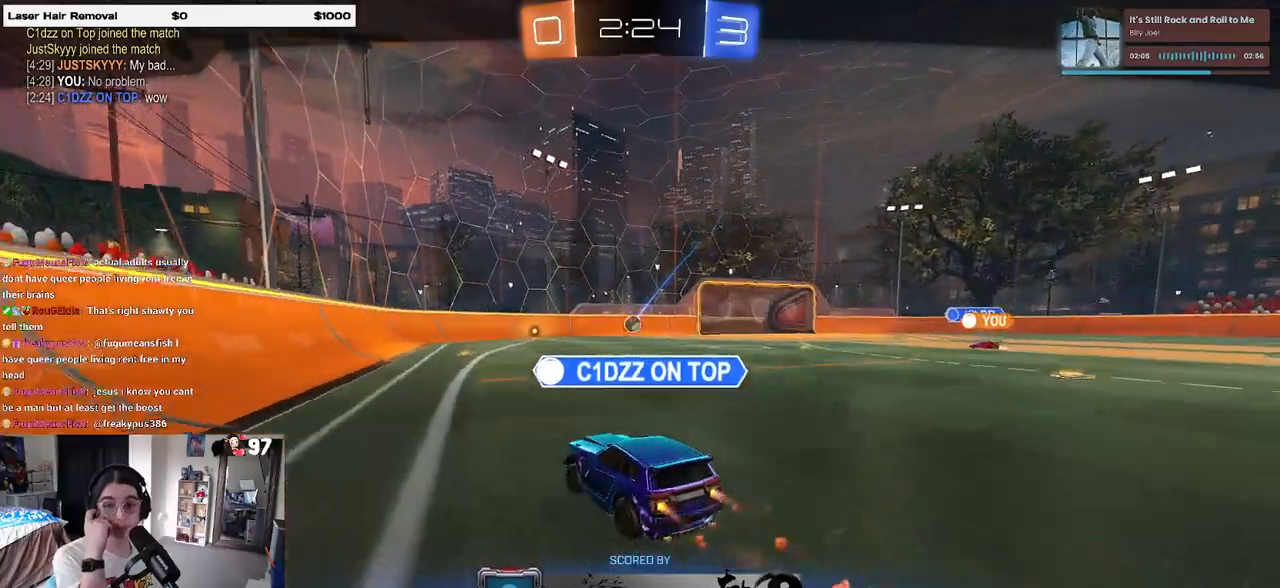
{"buttons": ["CROSS"], "left_stick": "center", "right_stick": "center", "events": [[67, "CROSS", "down"], [183, "CROSS", "up"], [267, "CROSS", "down"], [400, "CROSS", "up"], [483, "CROSS", "down"]]}
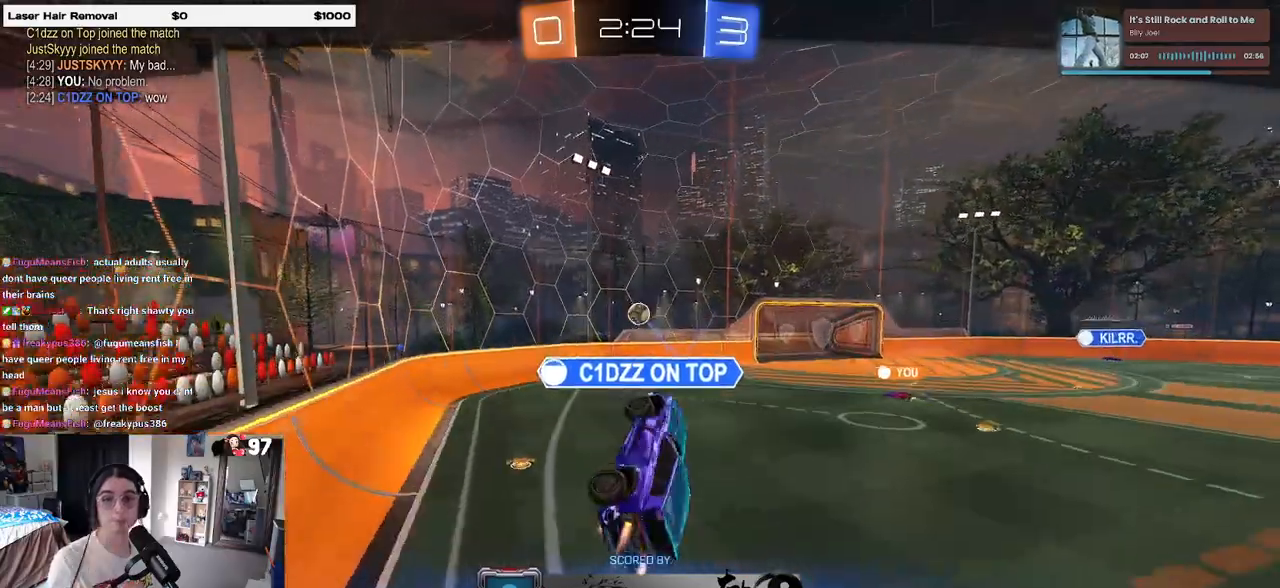
{"buttons": [], "left_stick": "center", "right_stick": "center", "events": [[100, "CROSS", "up"], [183, "CROSS", "down"], [300, "CROSS", "up"], [383, "CROSS", "down"], [483, "CROSS", "up"]]}
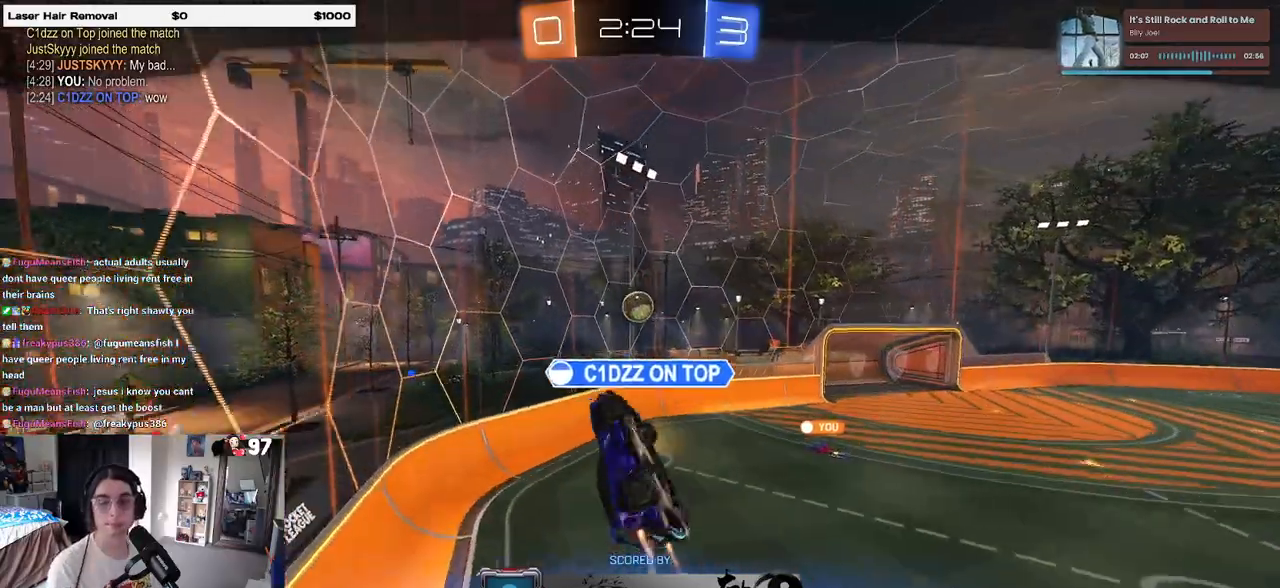
{"buttons": ["CROSS"], "left_stick": "center", "right_stick": "center", "events": [[83, "CROSS", "down"], [217, "CROSS", "up"], [267, "CROSS", "down"], [383, "CROSS", "up"], [483, "CROSS", "down"]]}
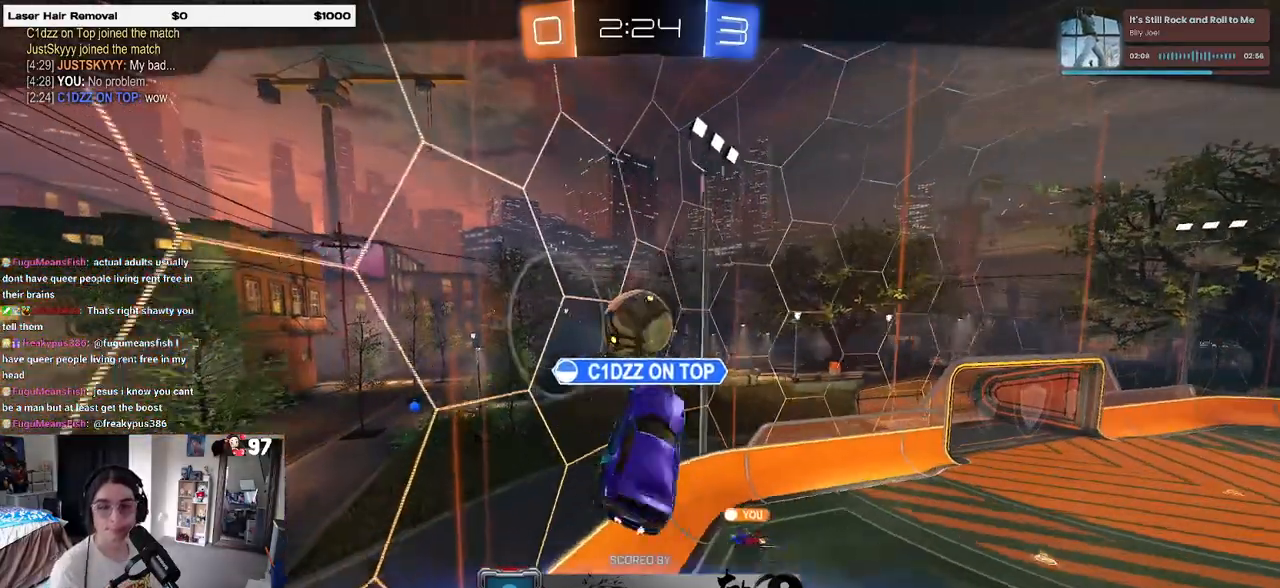
{"buttons": [], "left_stick": "center", "right_stick": "center", "events": [[83, "CROSS", "up"], [183, "CROSS", "down"], [317, "CROSS", "up"]]}
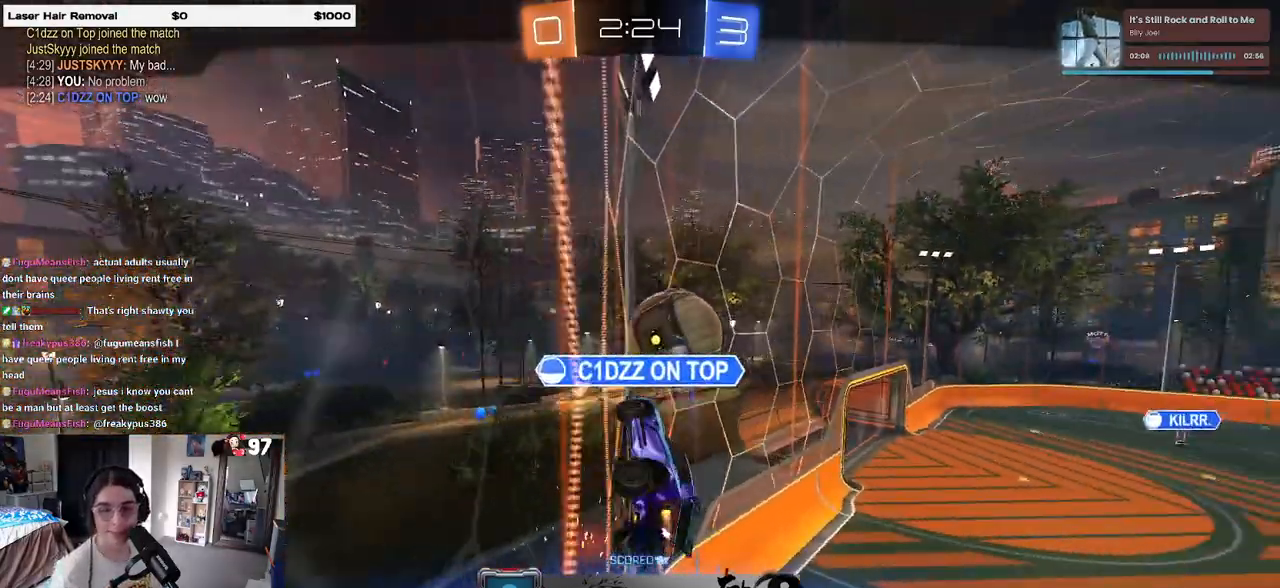
{"buttons": [], "left_stick": "center", "right_stick": "center", "events": []}
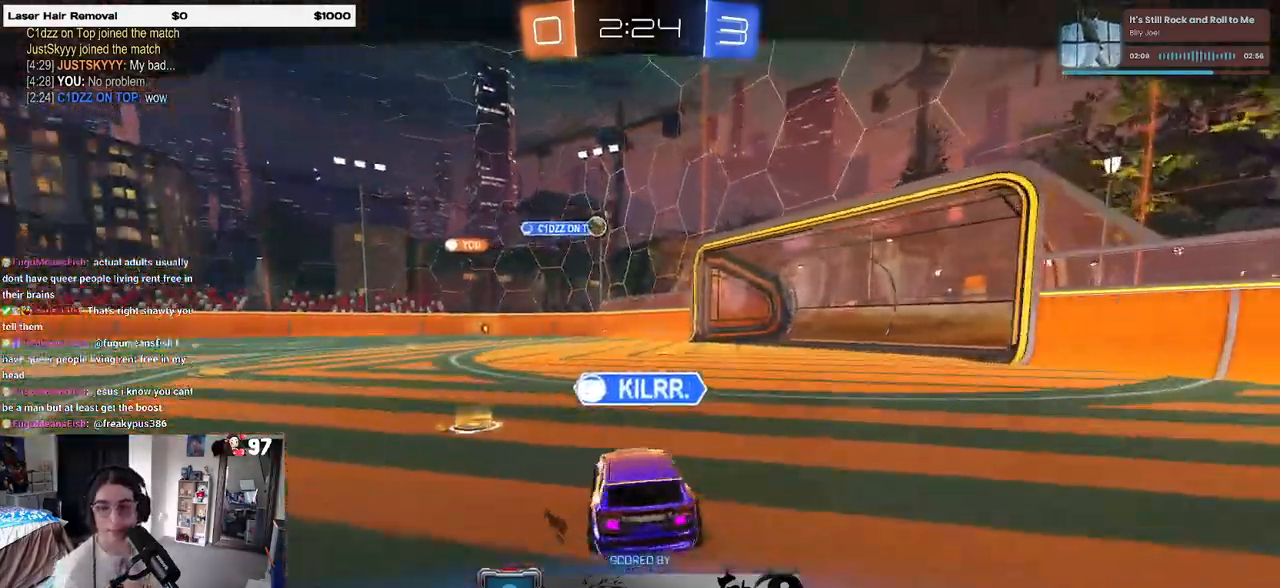
{"buttons": [], "left_stick": "center", "right_stick": "center", "events": []}
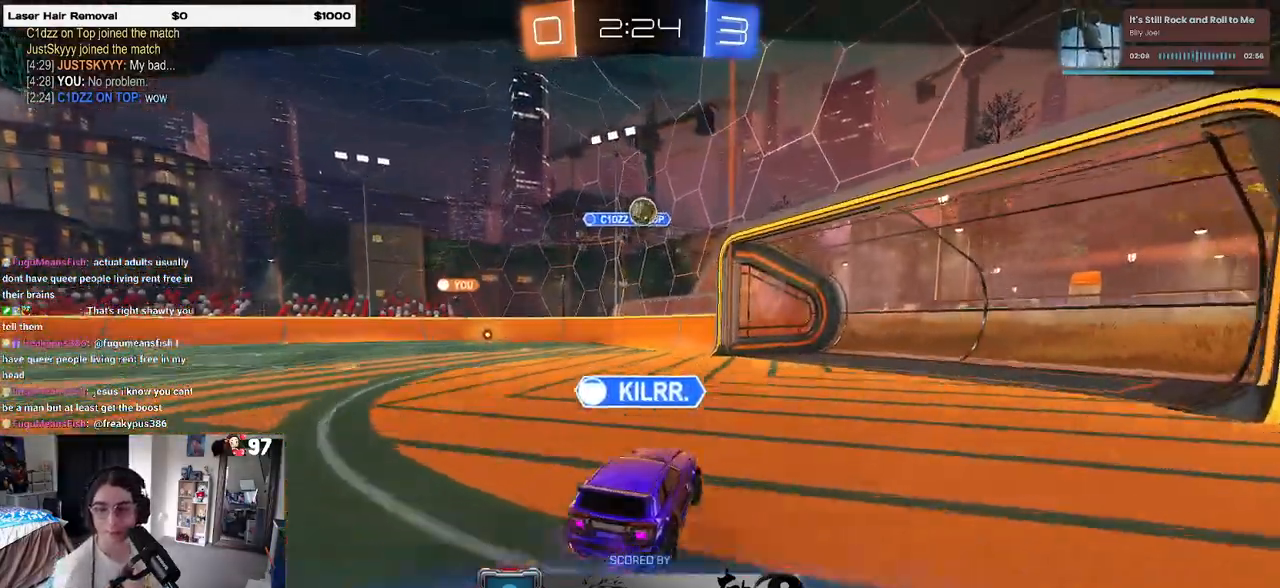
{"buttons": [], "left_stick": "center", "right_stick": "center", "events": []}
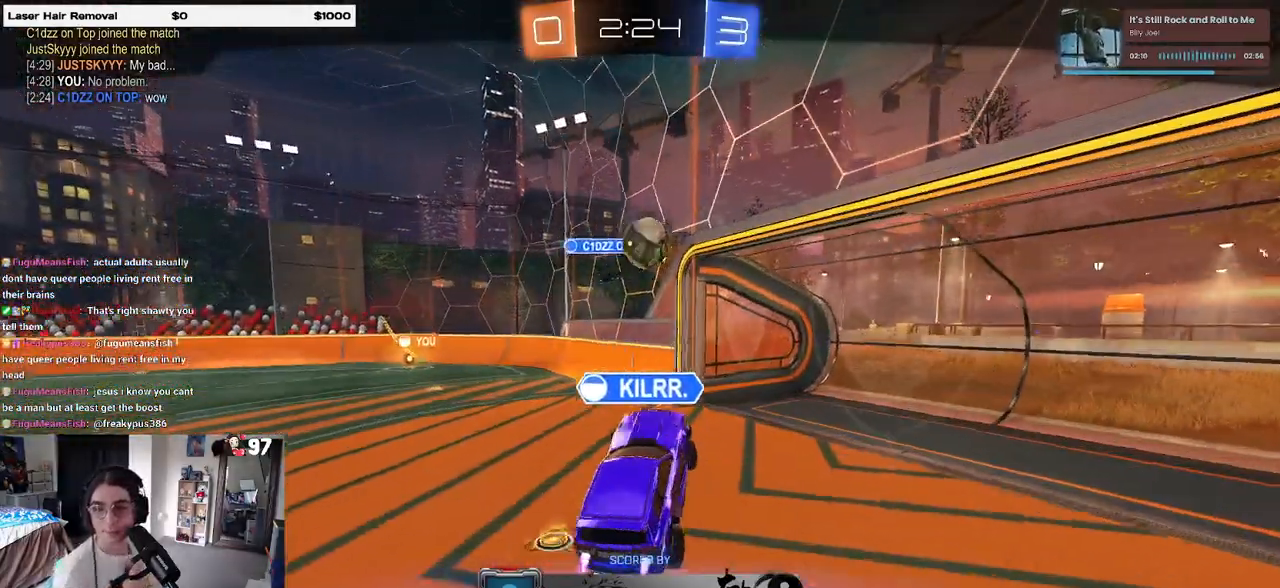
{"buttons": [], "left_stick": "center", "right_stick": "center", "events": []}
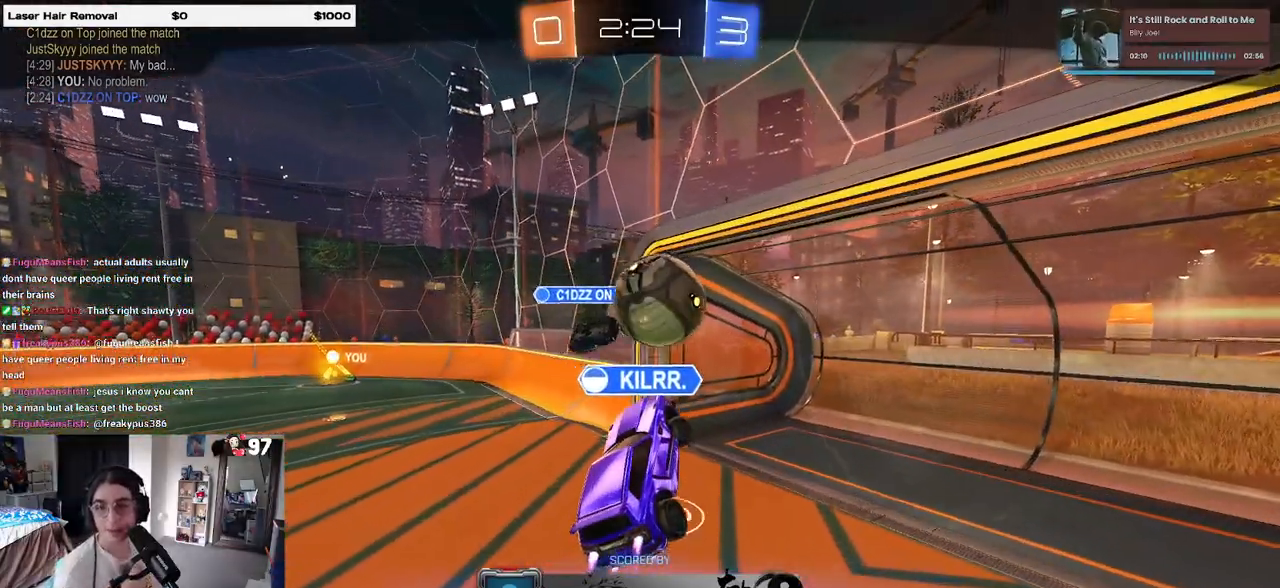
{"buttons": [], "left_stick": "center", "right_stick": "center", "events": []}
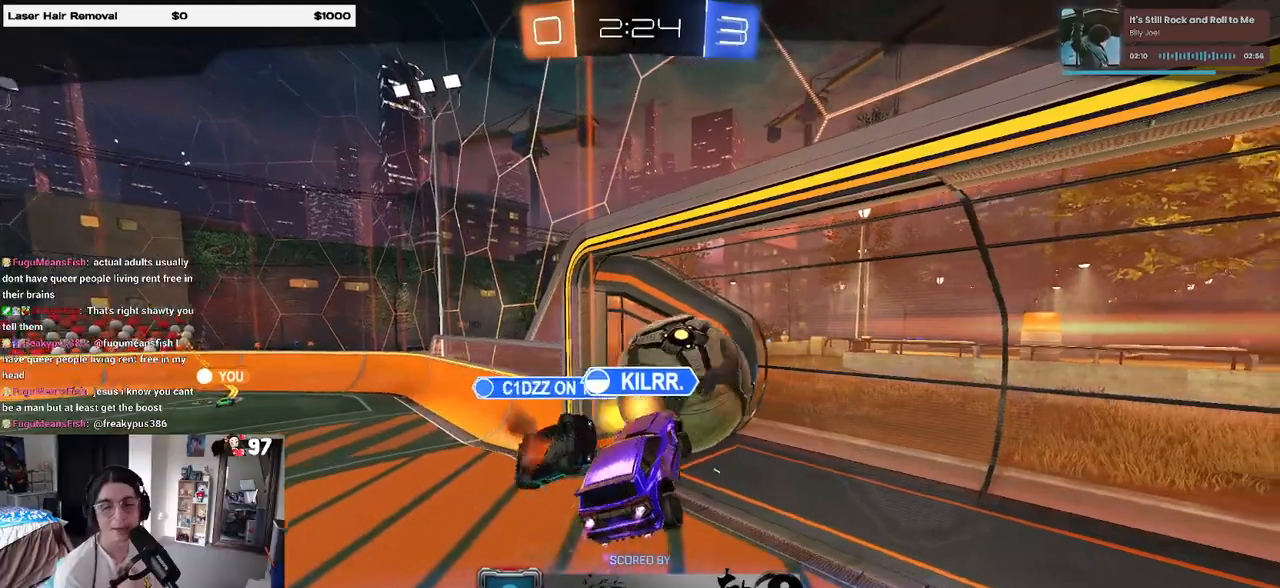
{"buttons": [], "left_stick": "center", "right_stick": "center", "events": []}
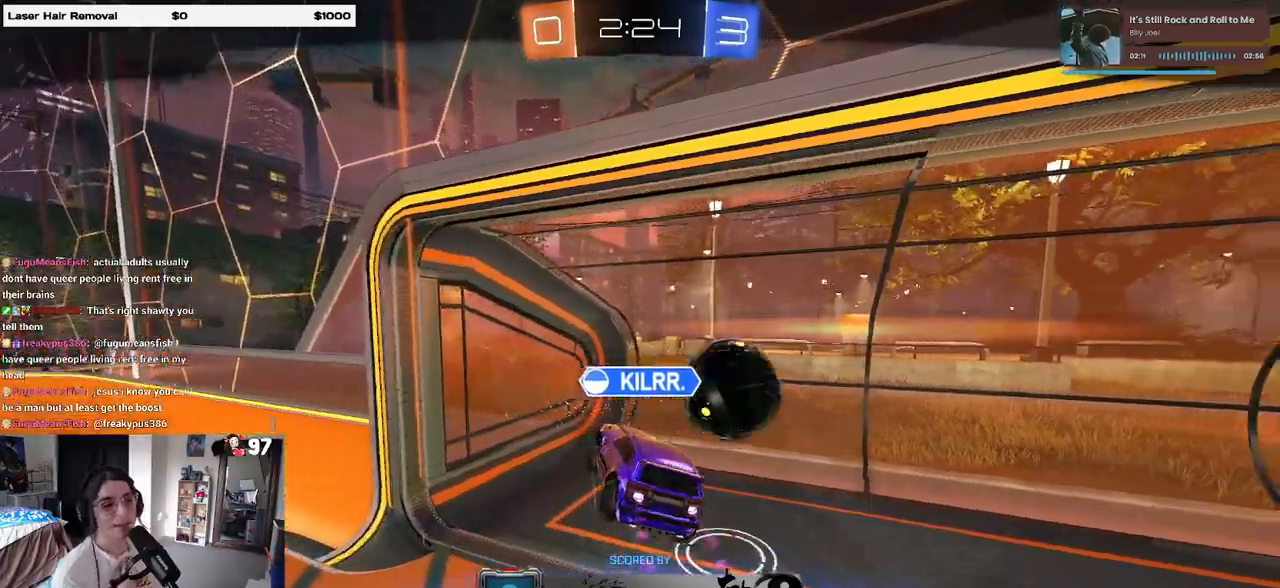
{"buttons": [], "left_stick": "center", "right_stick": "center", "events": []}
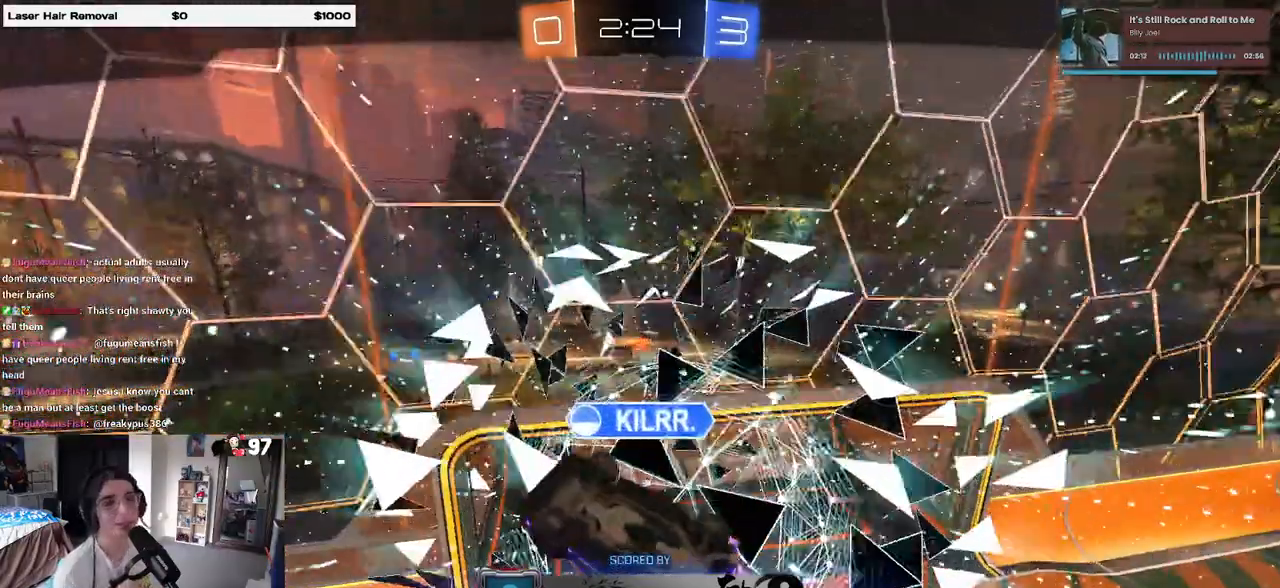
{"buttons": ["CROSS"], "left_stick": "center", "right_stick": "center", "events": [[367, "CROSS", "down"]]}
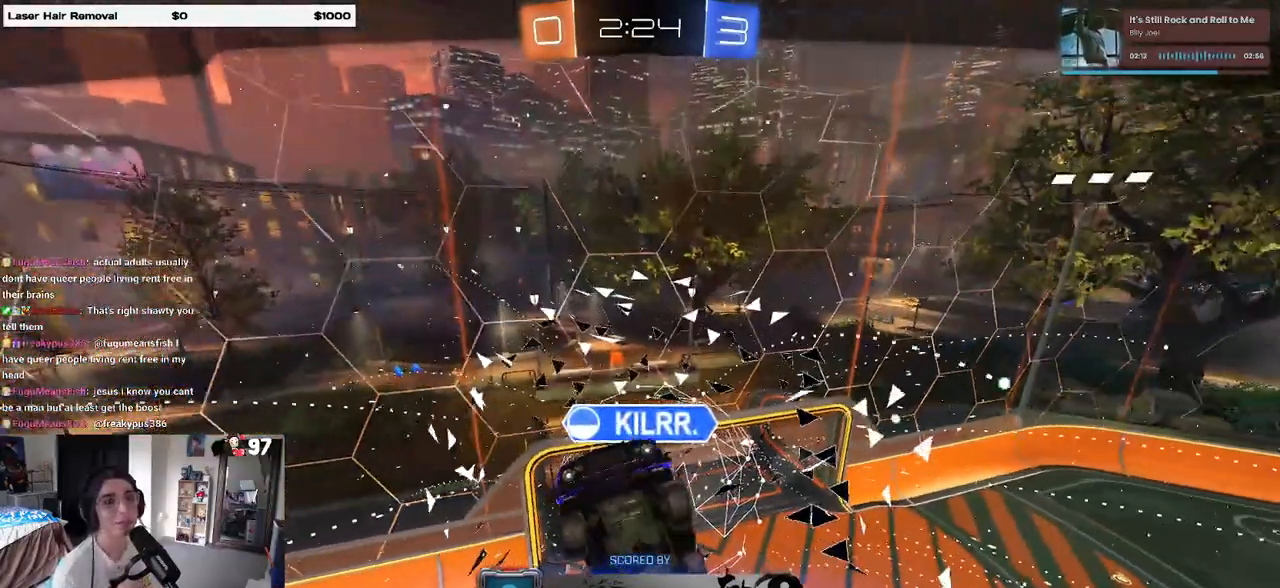
{"buttons": ["CROSS"], "left_stick": "center", "right_stick": "center", "events": [[33, "CROSS", "up"], [83, "CROSS", "down"], [267, "CROSS", "up"], [367, "CROSS", "down"]]}
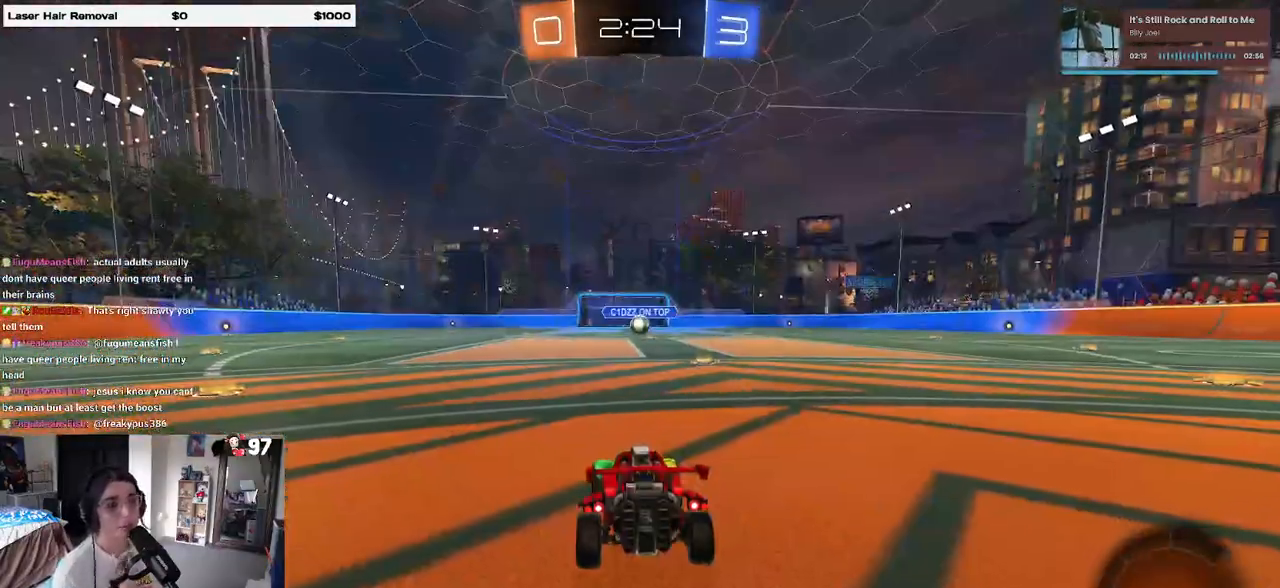
{"buttons": ["CROSS"], "left_stick": "center", "right_stick": "center", "events": [[17, "CROSS", "up"], [117, "CROSS", "down"], [333, "CROSS", "up"], [500, "CROSS", "down"]]}
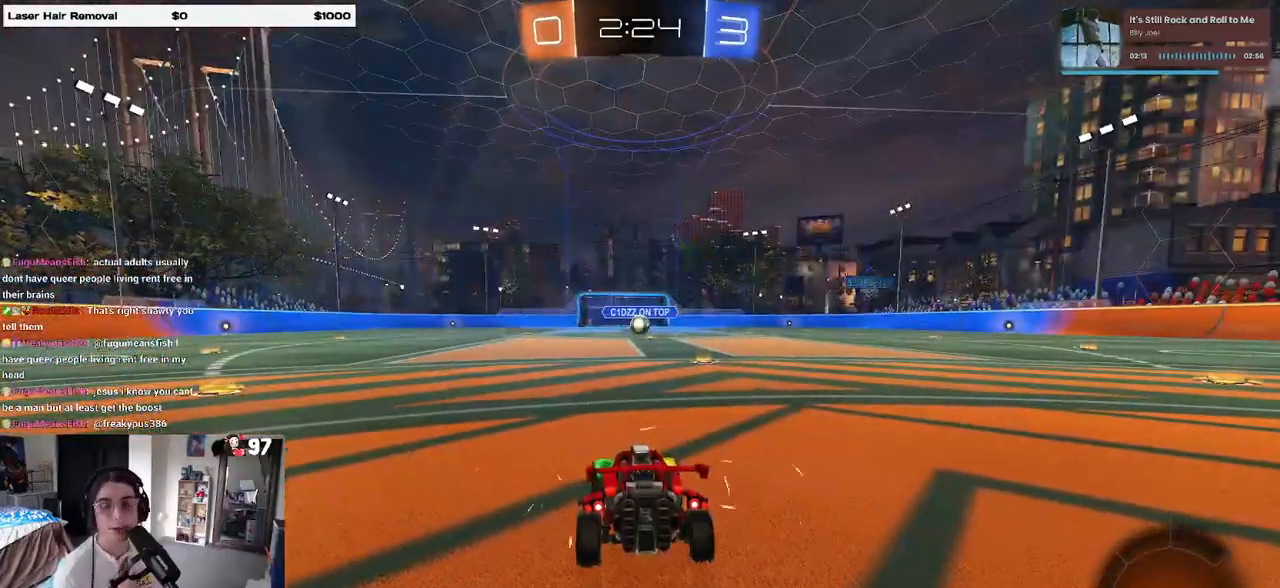
{"buttons": [], "left_stick": "center", "right_stick": "center", "events": [[117, "CROSS", "up"], [183, "CROSS", "down"], [383, "CROSS", "up"]]}
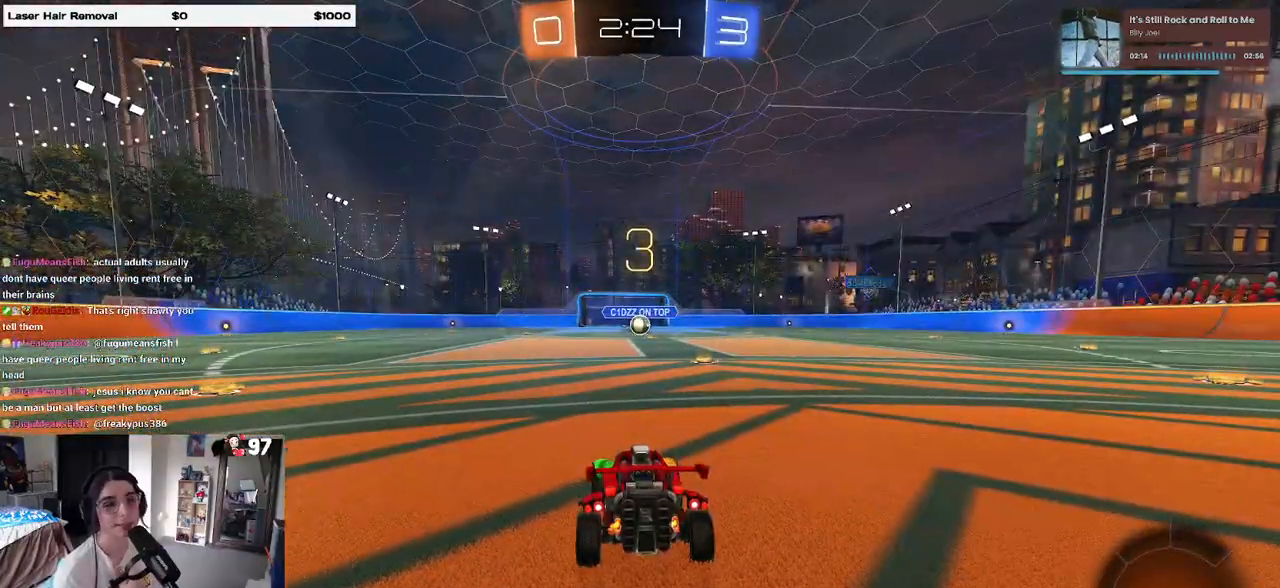
{"buttons": [], "left_stick": "center", "right_stick": "center", "events": [[17, "CROSS", "down"], [133, "CROSS", "up"], [283, "CROSS", "down"], [417, "CROSS", "up"]]}
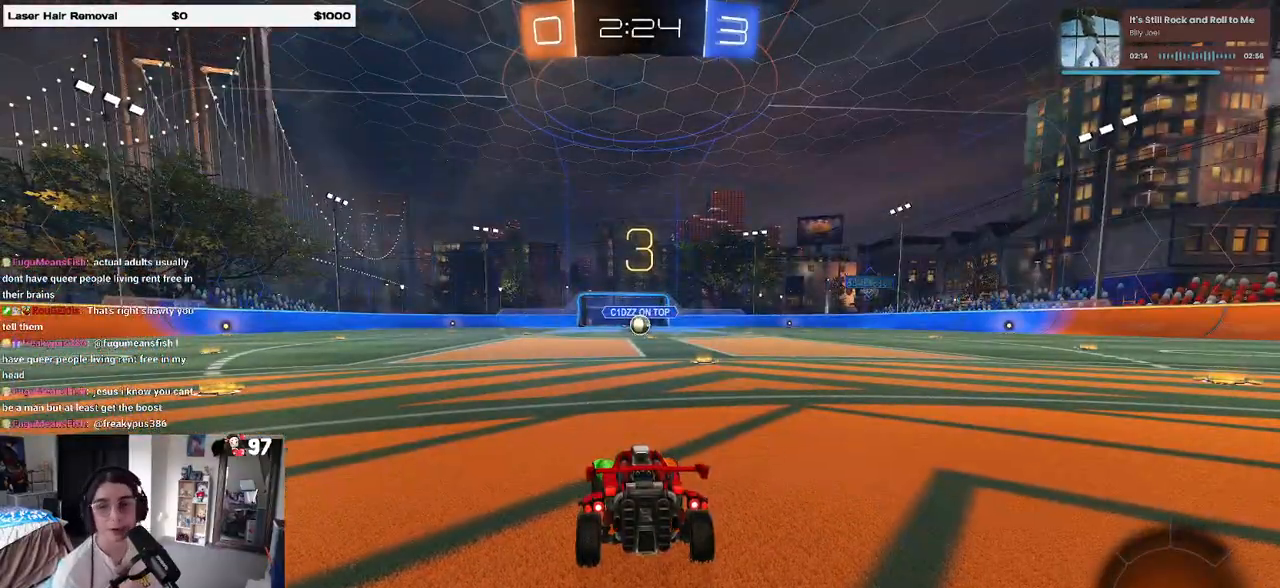
{"buttons": ["CROSS"], "left_stick": "center", "right_stick": "center", "events": [[33, "CROSS", "down"], [167, "CROSS", "up"], [250, "CROSS", "down"], [417, "CROSS", "up"], [433, "CROSS", "down"]]}
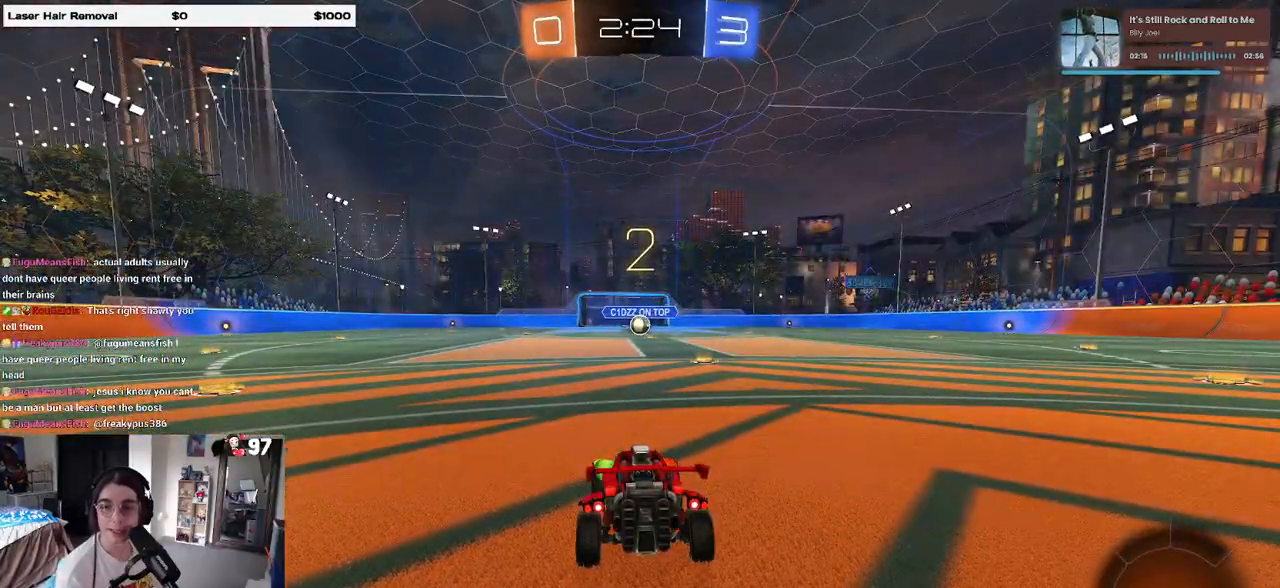
{"buttons": [], "left_stick": "center", "right_stick": "center", "events": [[117, "CROSS", "up"]]}
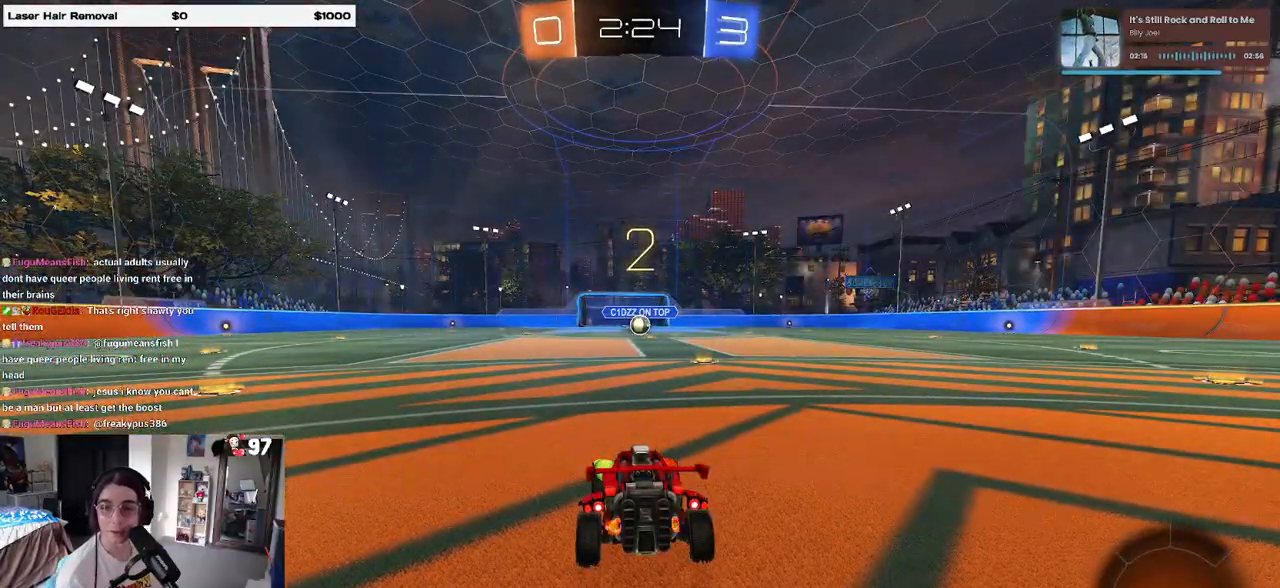
{"buttons": [], "left_stick": "center", "right_stick": "center", "events": []}
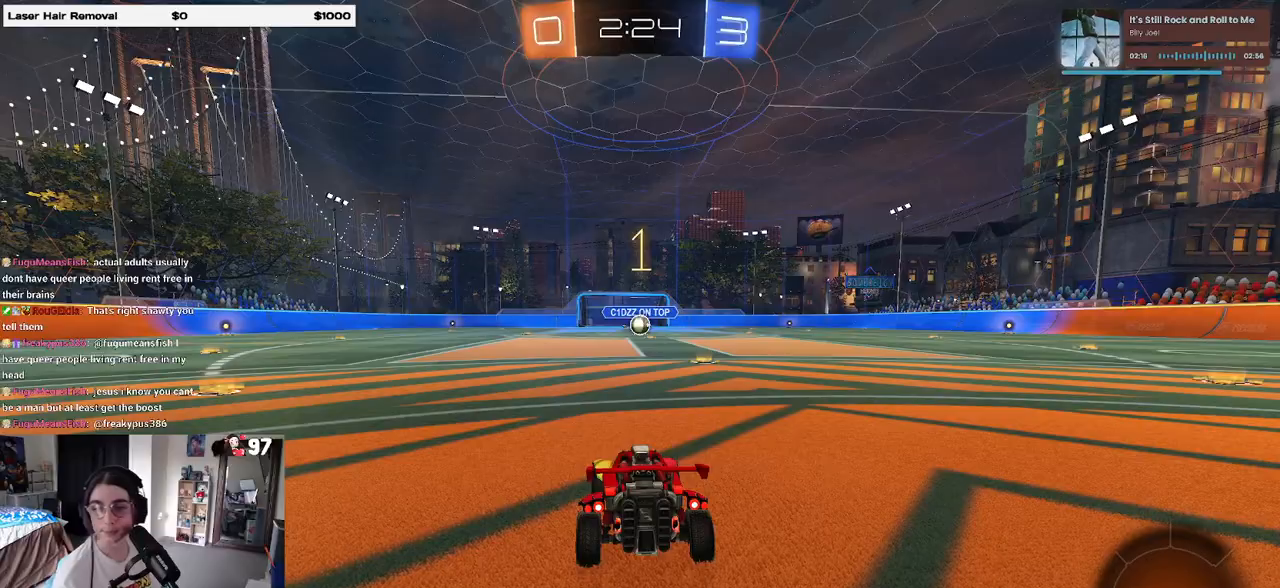
{"buttons": ["R2"], "left_stick": "center", "right_stick": "center", "events": [[367, "R2", "down"]]}
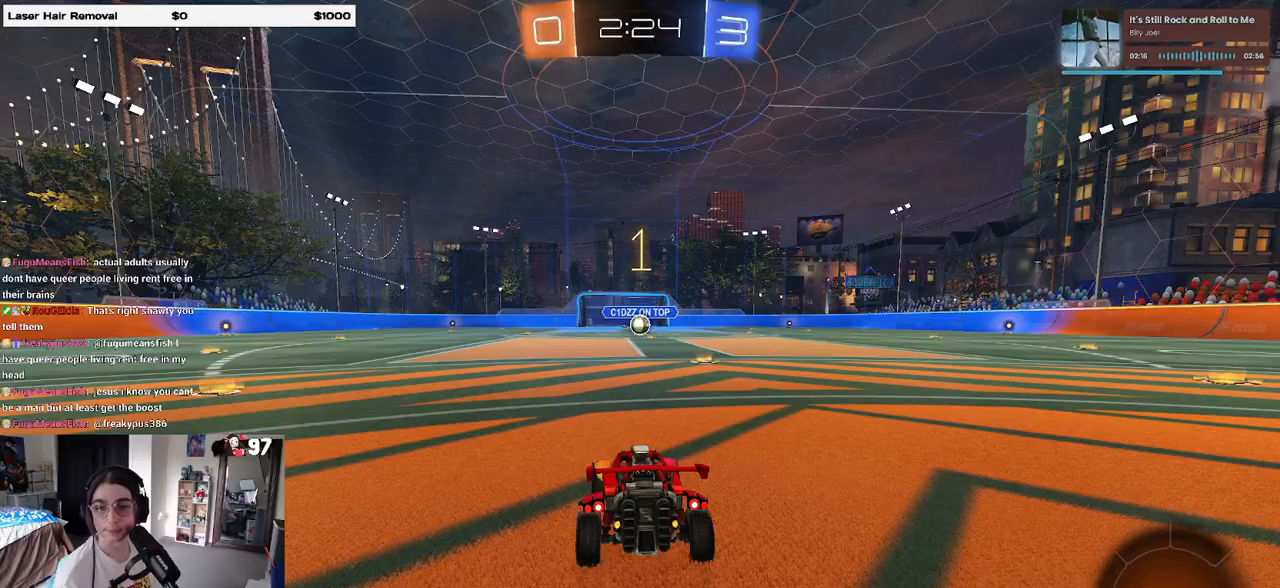
{"buttons": ["R1", "R2"], "left_stick": "right", "right_stick": "center", "events": [[417, "R1", "down"], [483, "left_stick", "right"]]}
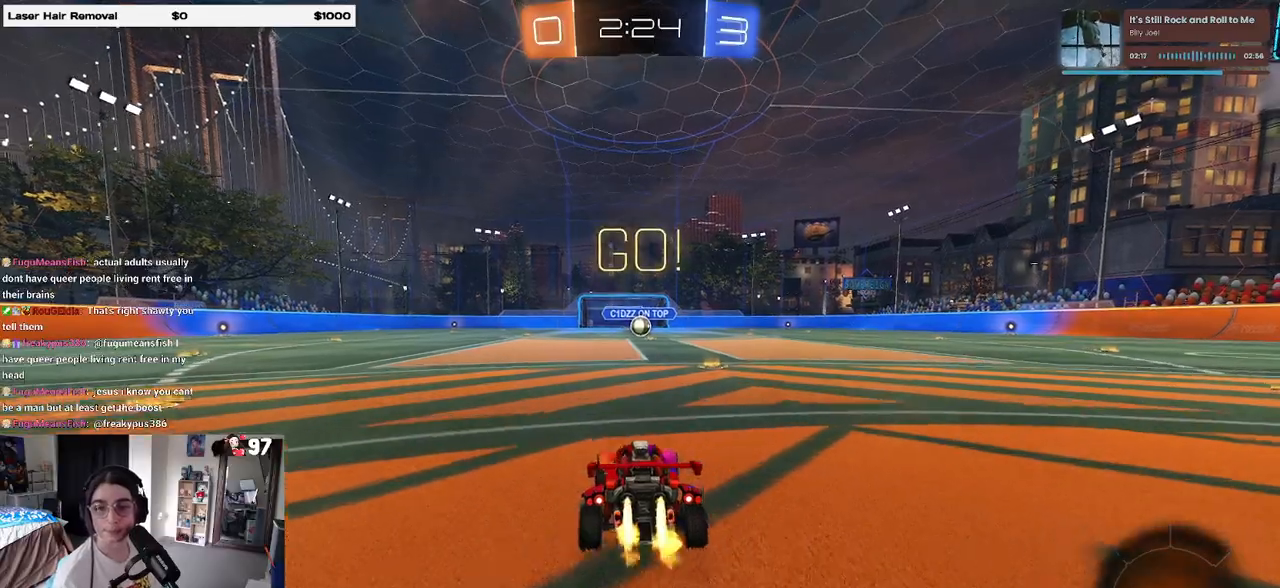
{"buttons": ["SQUARE", "R1", "R2"], "left_stick": "down", "right_stick": "center", "events": [[133, "left_stick", "up"], [150, "CROSS", "down"], [183, "left_stick", "up-left"], [233, "CROSS", "up"], [267, "CROSS", "down"], [317, "SQUARE", "down"], [350, "left_stick", "down"], [367, "CROSS", "up"]]}
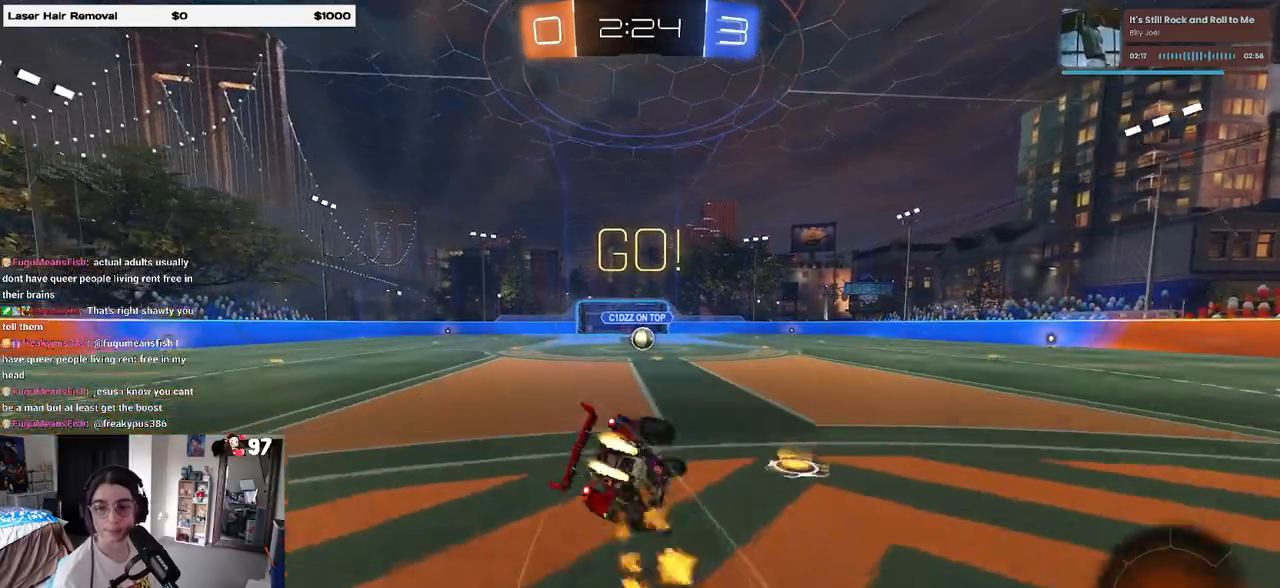
{"buttons": ["SQUARE", "R1", "R2"], "left_stick": "down-left", "right_stick": "center", "events": [[100, "left_stick", "down-left"]]}
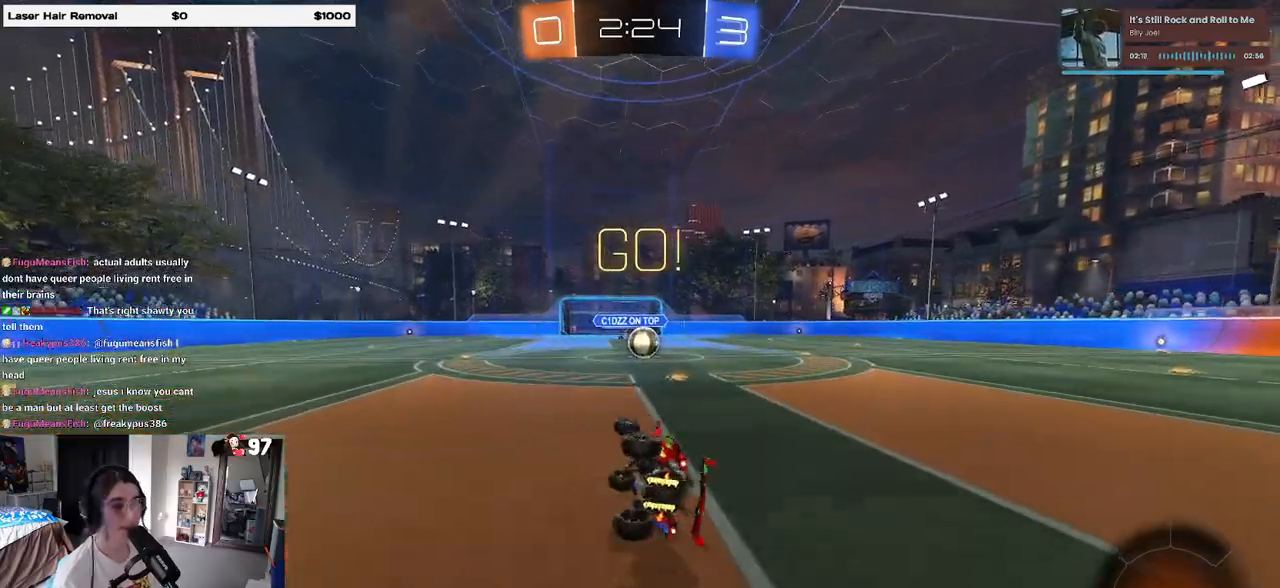
{"buttons": ["R2"], "left_stick": "right", "right_stick": "center", "events": [[233, "R1", "up"], [233, "SQUARE", "up"], [233, "left_stick", "down-right"], [300, "left_stick", "right"]]}